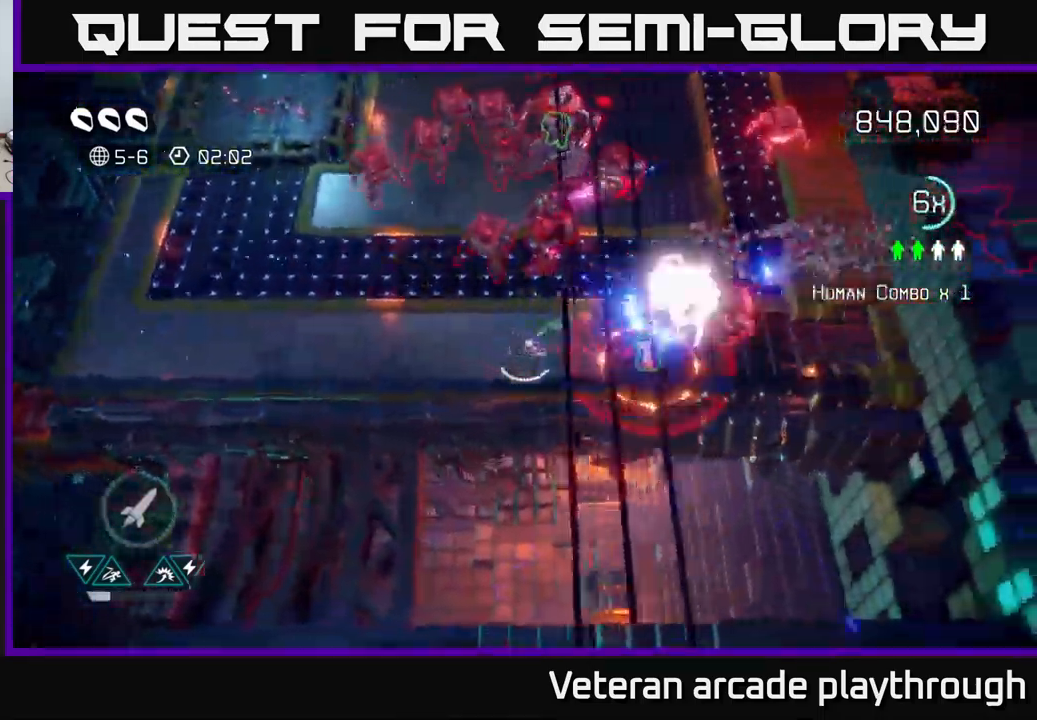
Gameplay with a controller (Xbox layout); each line is a JSON object with the inputs held at the frame after it. "events" lists button and stick changes between this image and that frame as [ms after this image, input, new state], when the widget could be followed in between.
{"buttons": [], "left_stick": "up-right", "right_stick": "up-left", "events": [[233, "L2", "down"], [266, "right_stick", "up-right"], [400, "L2", "up"], [483, "left_stick", "up-right"], [500, "right_stick", "up-left"]]}
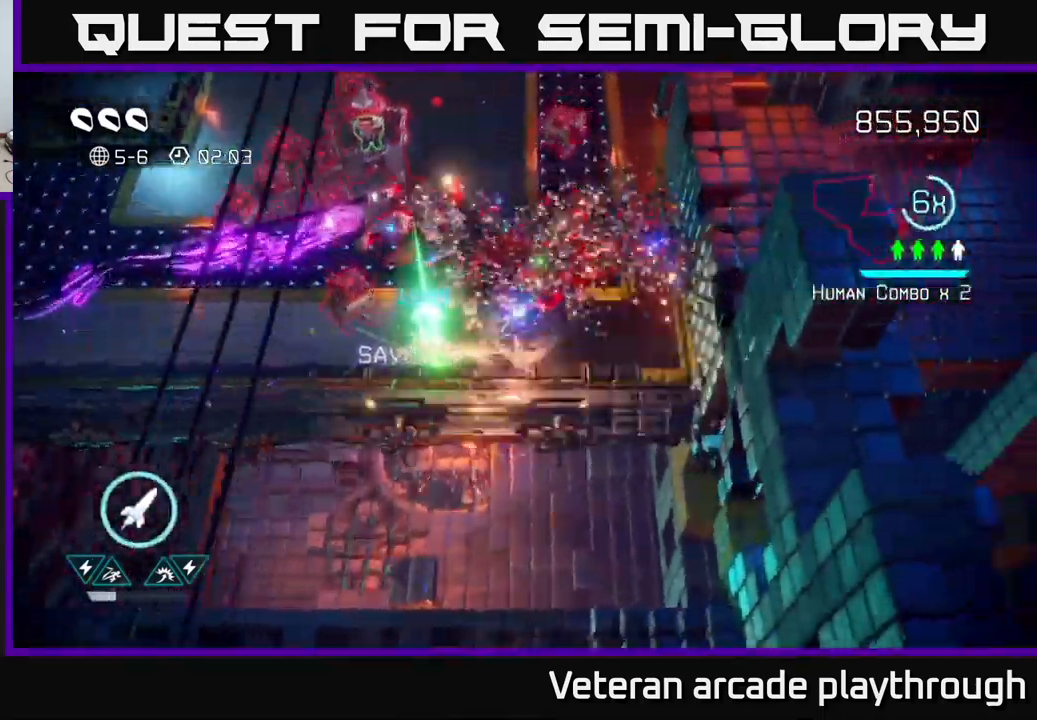
{"buttons": [], "left_stick": "up", "right_stick": "up-left", "events": [[200, "right_stick", "up"], [416, "left_stick", "up"], [416, "right_stick", "up-left"]]}
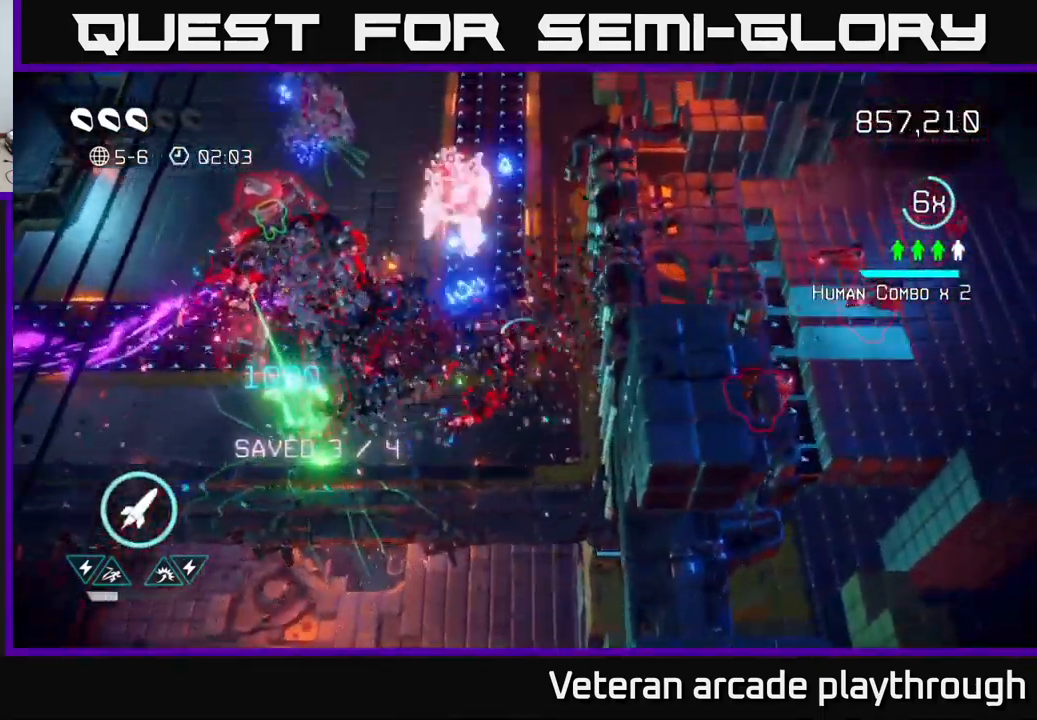
{"buttons": [], "left_stick": "up-left", "right_stick": "down-left", "events": [[50, "R2", "down"], [66, "right_stick", "left"], [183, "R2", "up"], [400, "right_stick", "down-left"], [500, "left_stick", "up-left"]]}
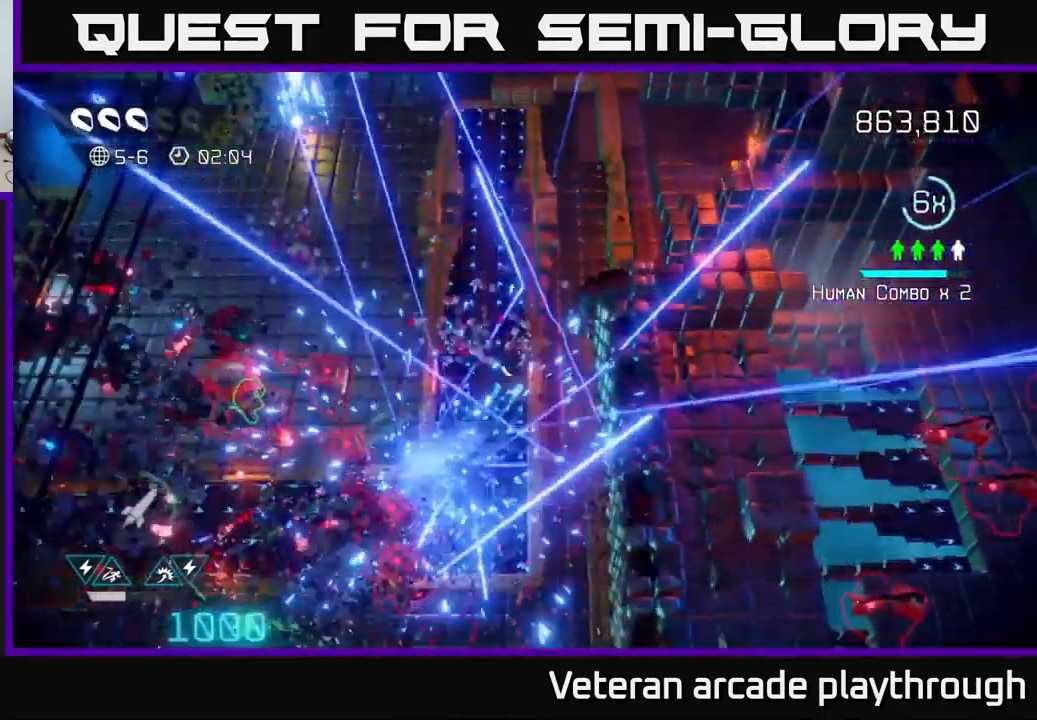
{"buttons": [], "left_stick": "left", "right_stick": "down-left", "events": [[316, "left_stick", "left"]]}
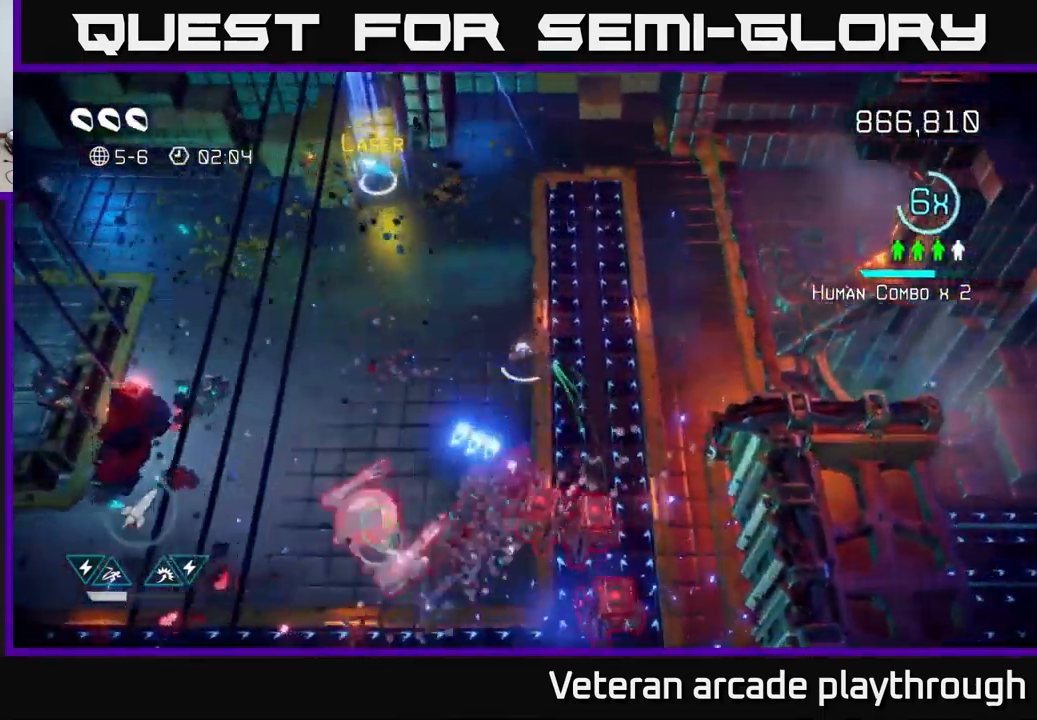
{"buttons": [], "left_stick": "down-left", "right_stick": "down-right", "events": [[83, "right_stick", "down"], [233, "left_stick", "down-left"], [483, "right_stick", "down-right"]]}
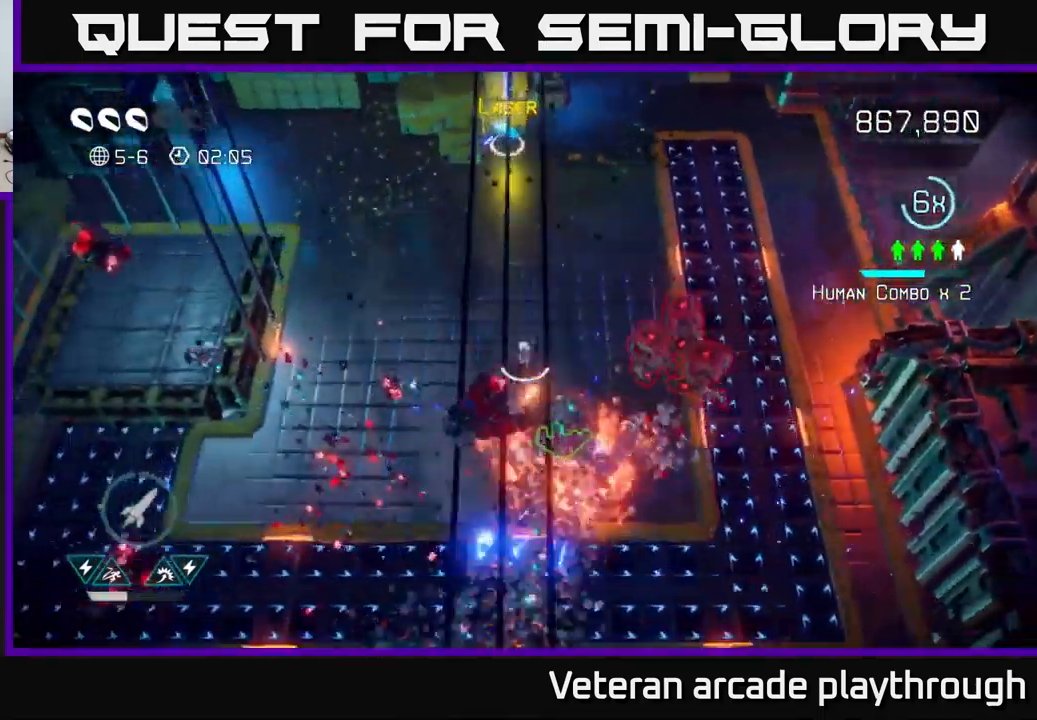
{"buttons": [], "left_stick": "down-left", "right_stick": "up-right", "events": [[133, "right_stick", "right"], [166, "left_stick", "down-right"], [367, "right_stick", "up-right"], [383, "left_stick", "down-left"]]}
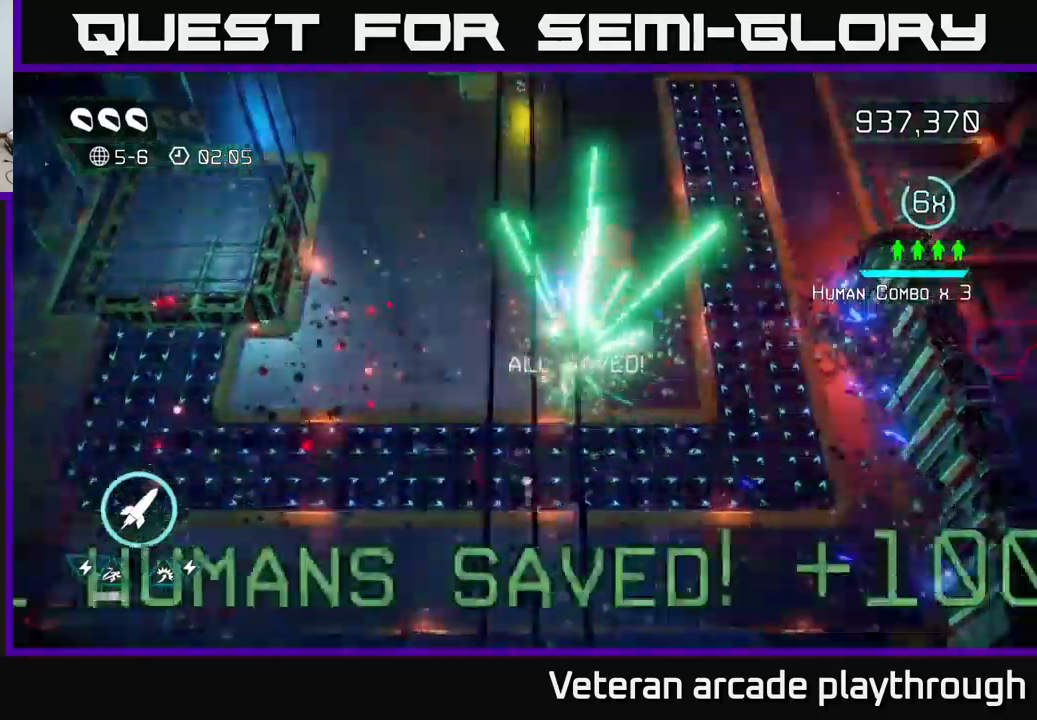
{"buttons": [], "left_stick": "up", "right_stick": "down-right", "events": [[200, "left_stick", "left"], [383, "right_stick", "right"], [400, "left_stick", "up"], [500, "right_stick", "down-right"]]}
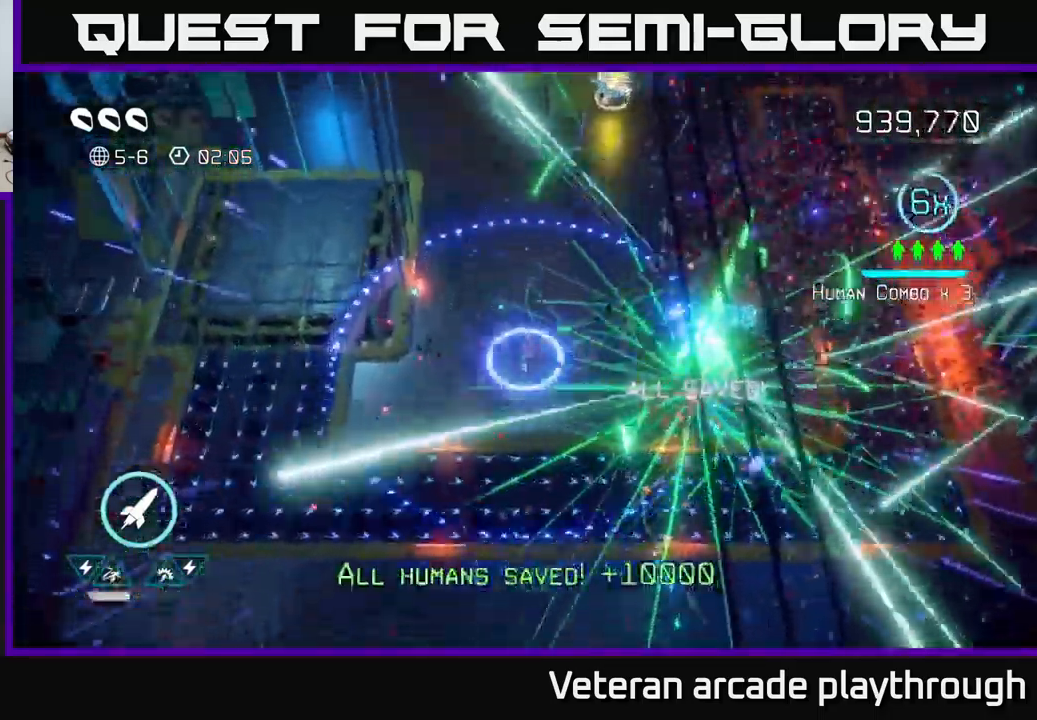
{"buttons": [], "left_stick": "up-right", "right_stick": "up", "events": [[133, "left_stick", "up-right"], [167, "right_stick", "down-left"], [300, "right_stick", "up"]]}
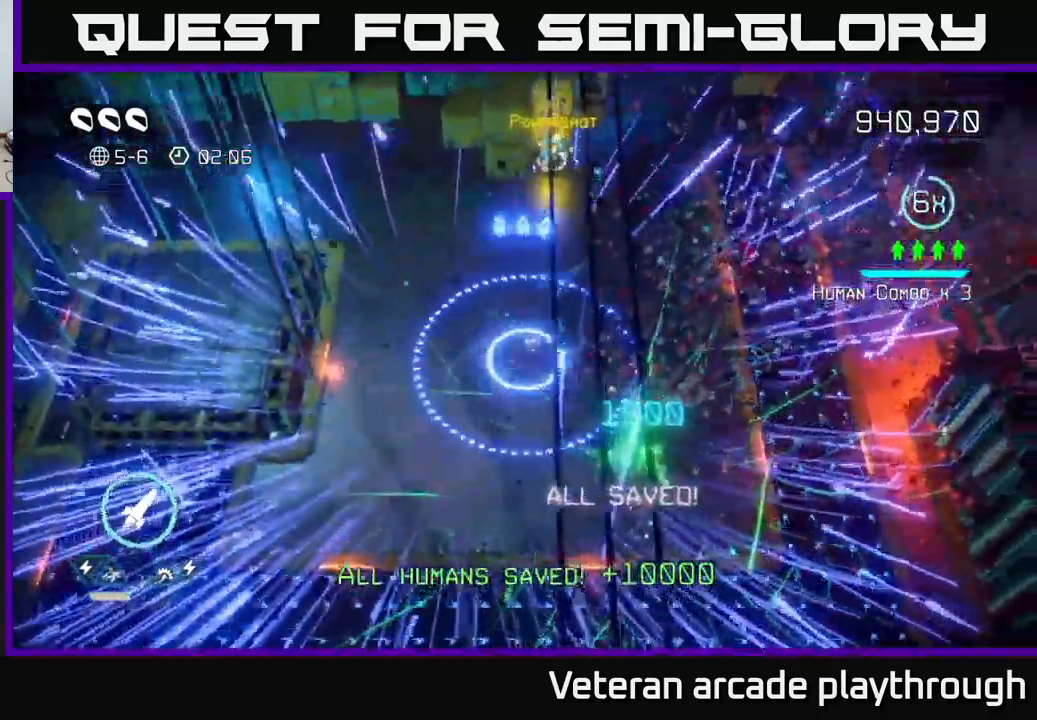
{"buttons": ["L2"], "left_stick": "up-right", "right_stick": "up-right", "events": [[33, "left_stick", "up"], [217, "right_stick", "up-right"], [233, "left_stick", "up-right"], [483, "L2", "down"]]}
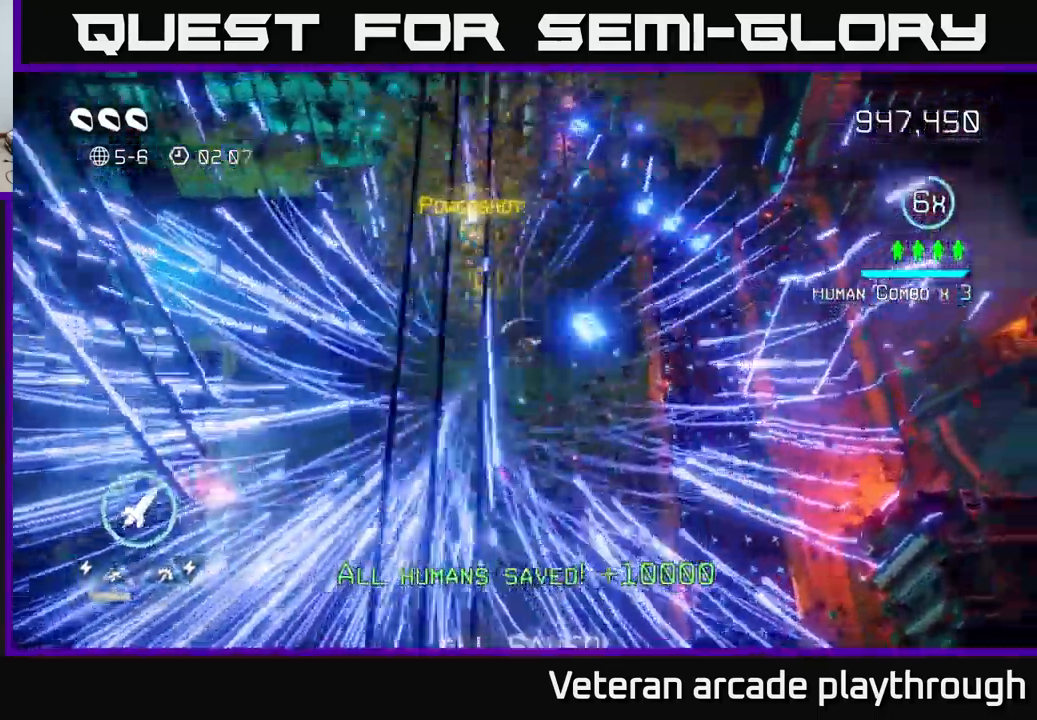
{"buttons": [], "left_stick": "center", "right_stick": "right", "events": [[83, "L2", "up"], [150, "right_stick", "right"], [217, "left_stick", "right"], [317, "right_stick", "center"], [400, "left_stick", "center"], [417, "right_stick", "right"]]}
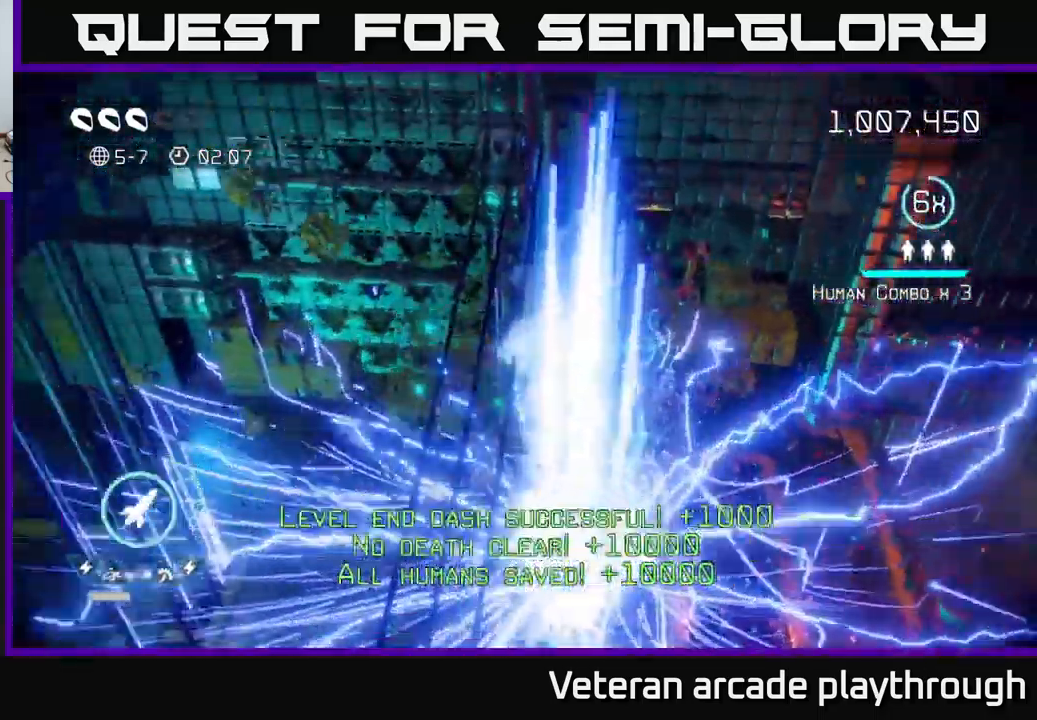
{"buttons": [], "left_stick": "center", "right_stick": "center", "events": [[50, "left_stick", "right"], [267, "left_stick", "center"], [317, "right_stick", "center"]]}
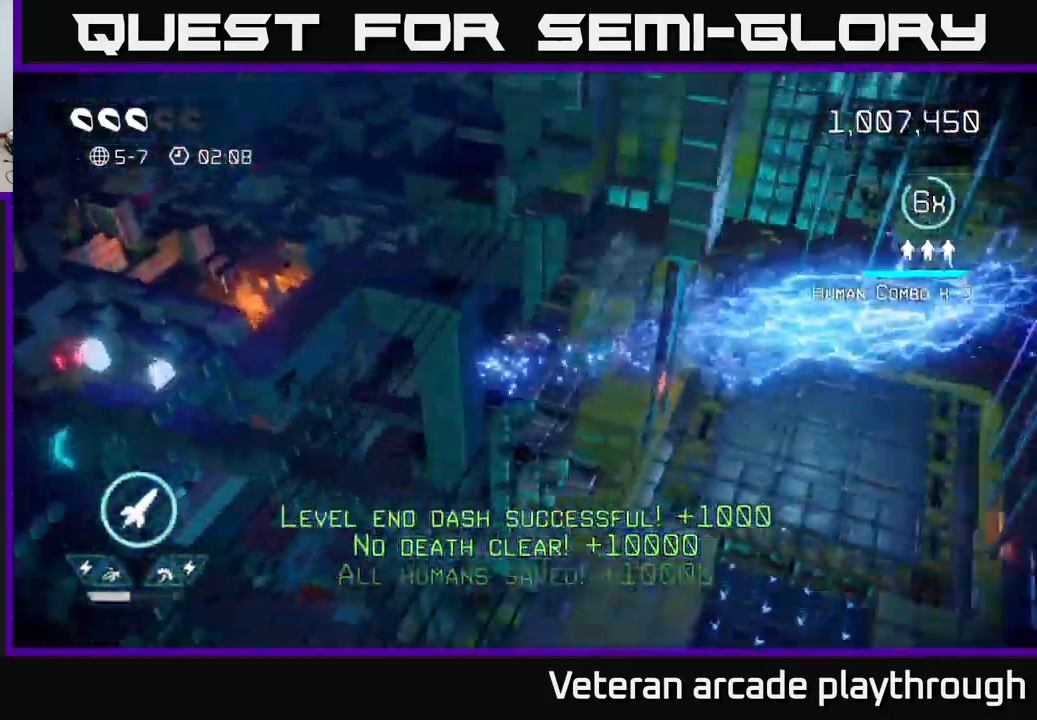
{"buttons": [], "left_stick": "down", "right_stick": "center", "events": [[450, "left_stick", "down"]]}
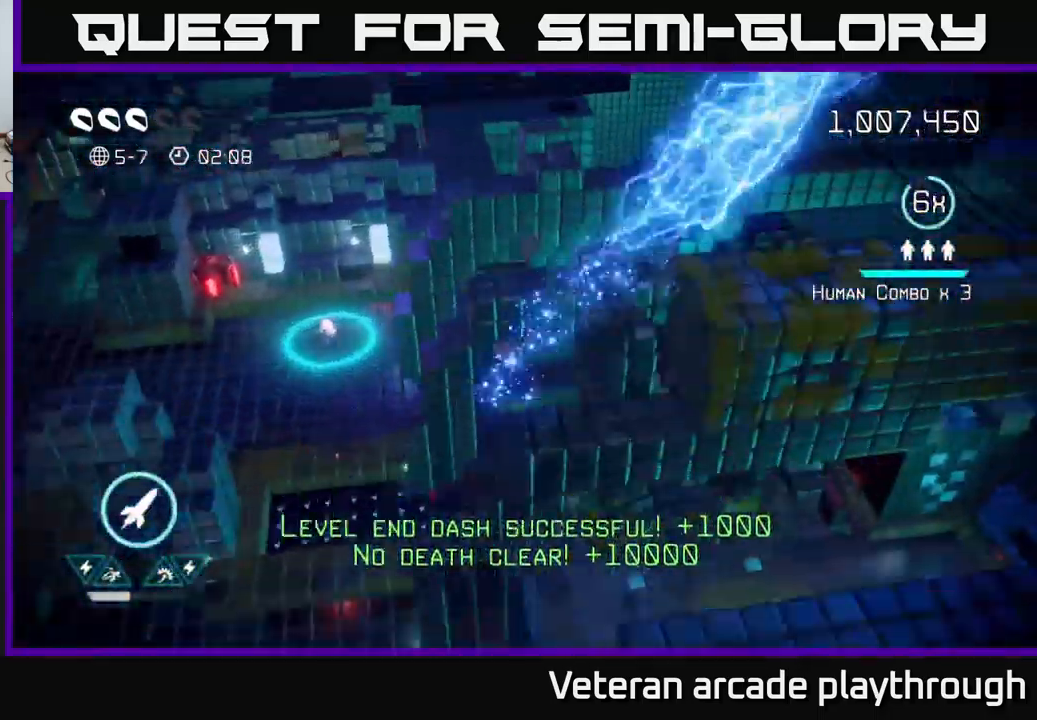
{"buttons": [], "left_stick": "up-left", "right_stick": "up", "events": [[17, "left_stick", "center"], [400, "left_stick", "up-left"], [417, "right_stick", "up"]]}
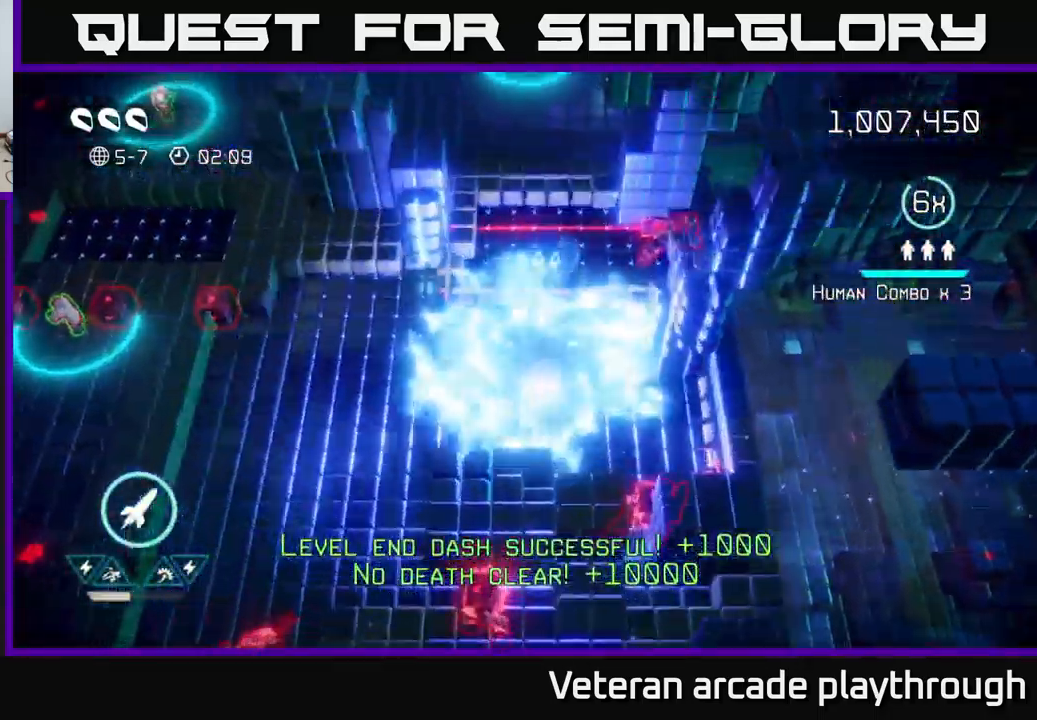
{"buttons": [], "left_stick": "left", "right_stick": "left", "events": [[33, "left_stick", "left"], [100, "right_stick", "left"]]}
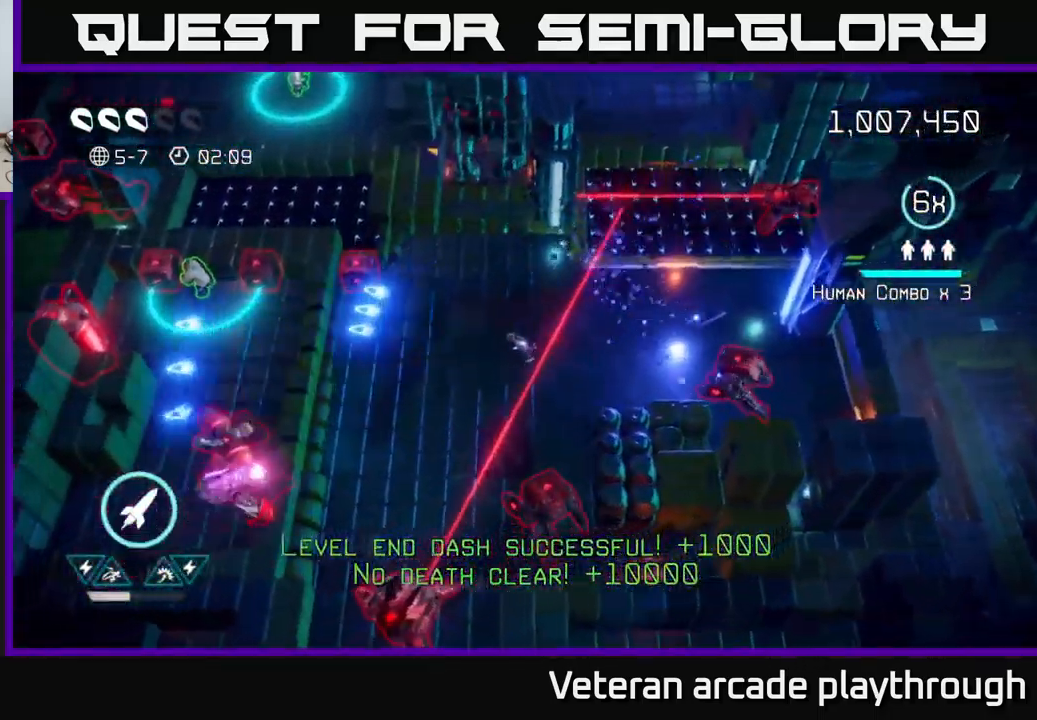
{"buttons": [], "left_stick": "up-right", "right_stick": "left", "events": [[100, "right_stick", "up-left"], [317, "right_stick", "left"], [350, "left_stick", "up"], [433, "left_stick", "up-right"]]}
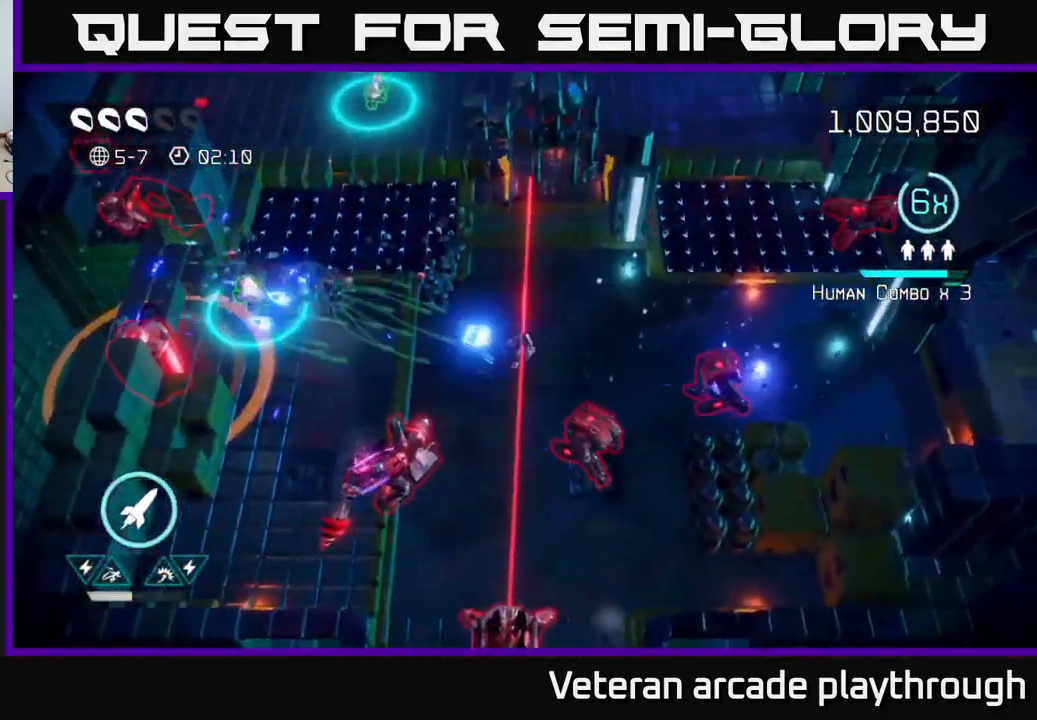
{"buttons": ["R2"], "left_stick": "left", "right_stick": "down-left", "events": [[17, "right_stick", "down-left"], [183, "left_stick", "up"], [383, "R2", "down"], [484, "left_stick", "left"]]}
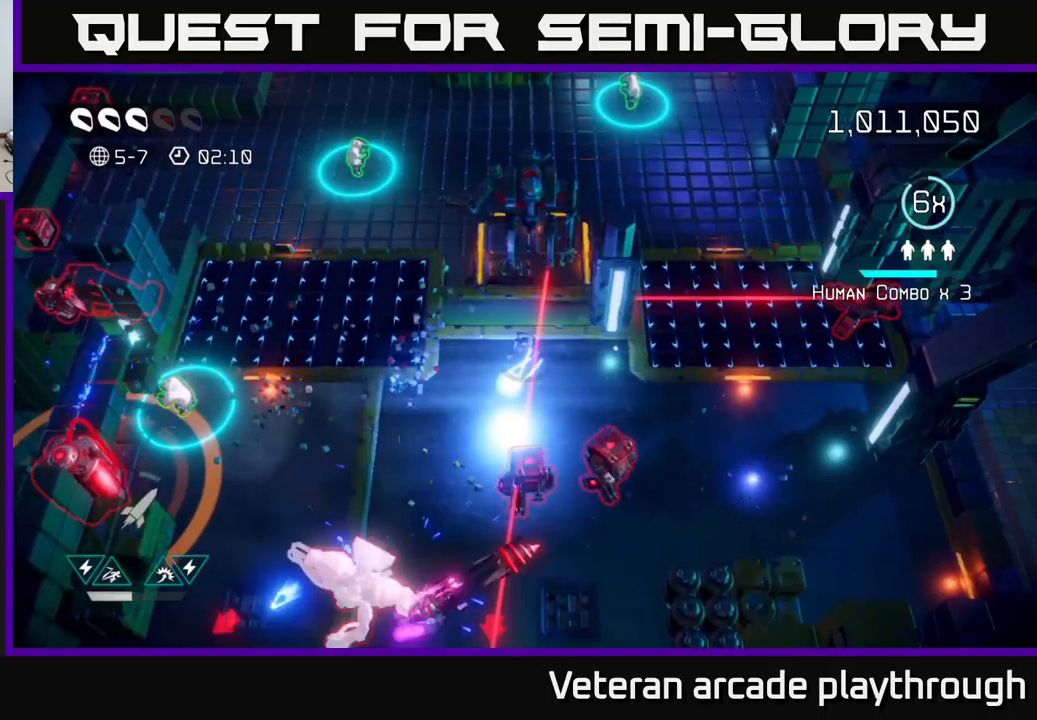
{"buttons": ["L2"], "left_stick": "down-left", "right_stick": "down-right", "events": [[17, "R2", "up"], [17, "right_stick", "down"], [150, "left_stick", "down-left"], [384, "L2", "down"], [434, "right_stick", "down-right"]]}
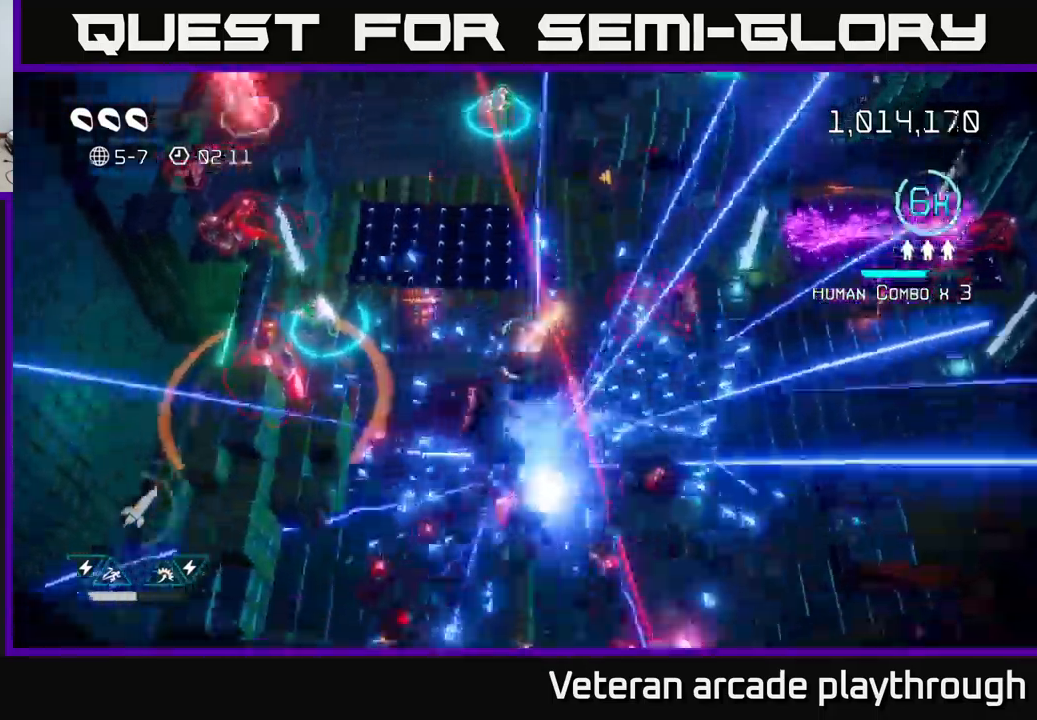
{"buttons": [], "left_stick": "down", "right_stick": "down-right", "events": [[100, "L2", "up"], [200, "right_stick", "up"], [217, "left_stick", "down"], [384, "right_stick", "down-right"]]}
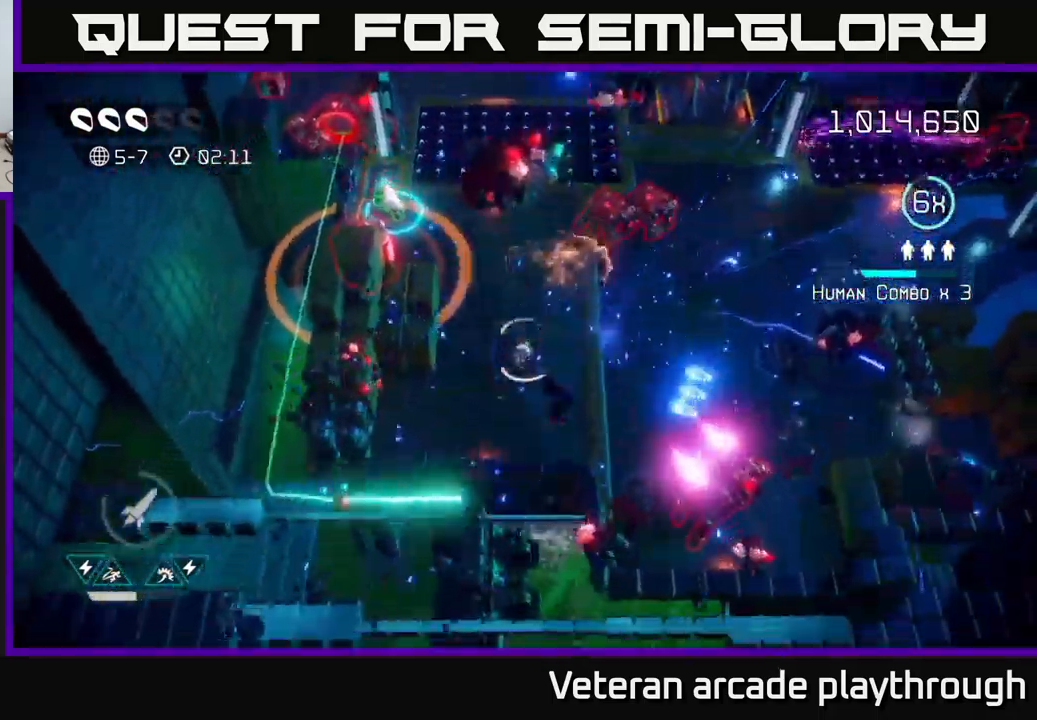
{"buttons": [], "left_stick": "up-right", "right_stick": "down-right", "events": [[300, "left_stick", "down-right"], [467, "left_stick", "up-right"]]}
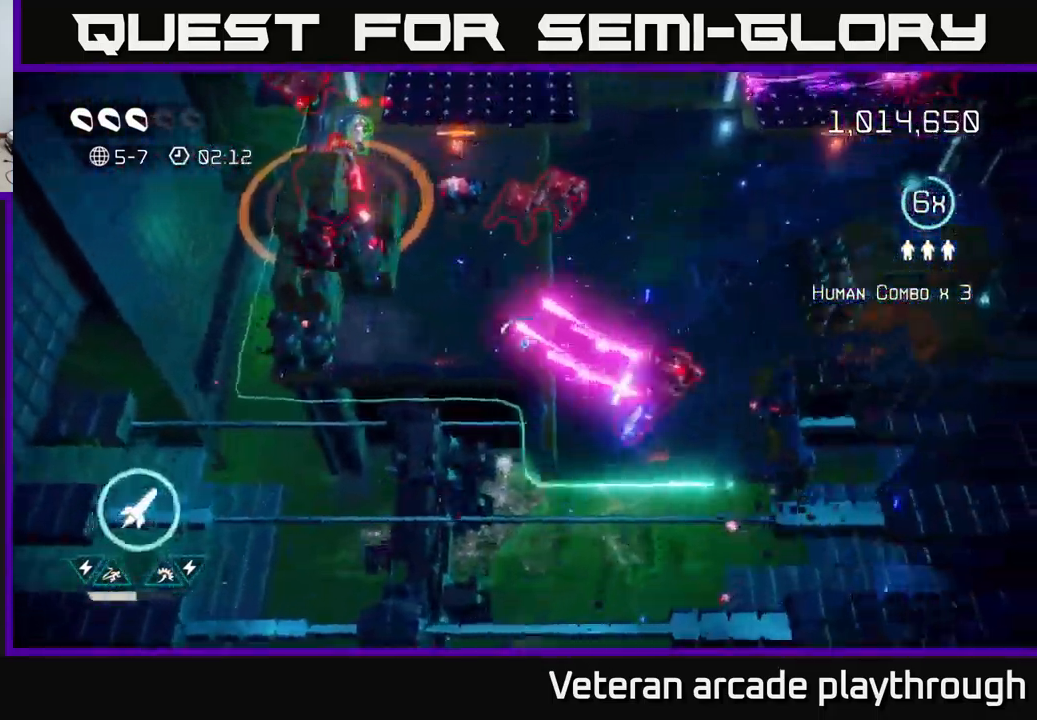
{"buttons": [], "left_stick": "down-right", "right_stick": "right", "events": [[84, "left_stick", "down-right"], [134, "left_stick", "down-left"], [267, "right_stick", "right"], [400, "left_stick", "down-right"]]}
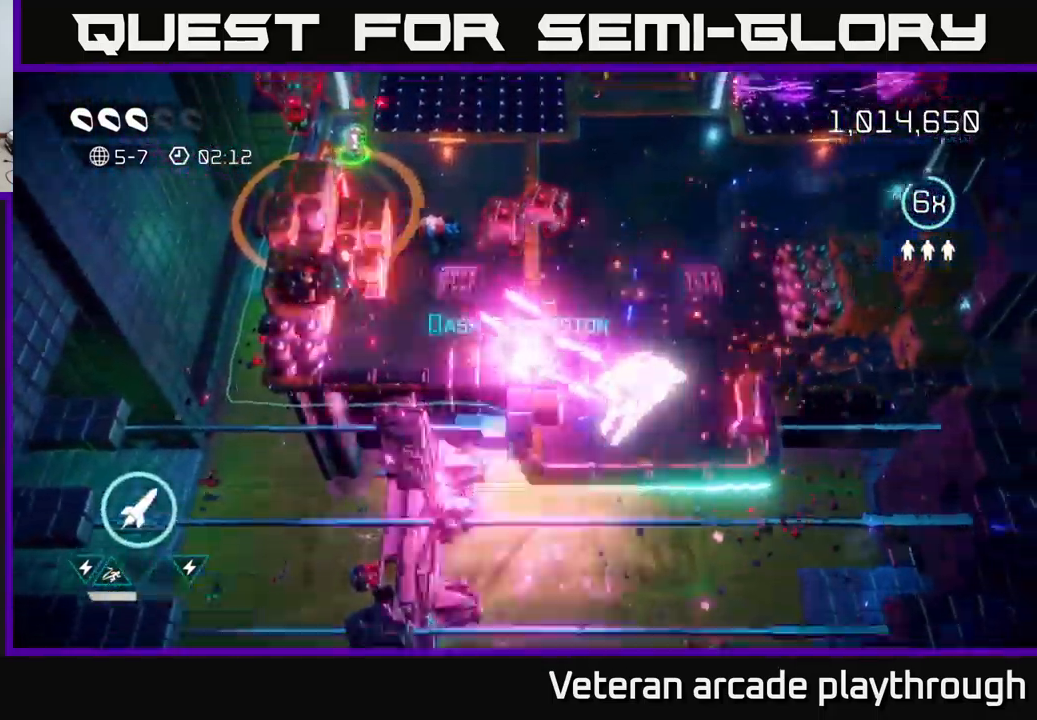
{"buttons": [], "left_stick": "center", "right_stick": "center", "events": [[50, "left_stick", "center"], [67, "right_stick", "center"]]}
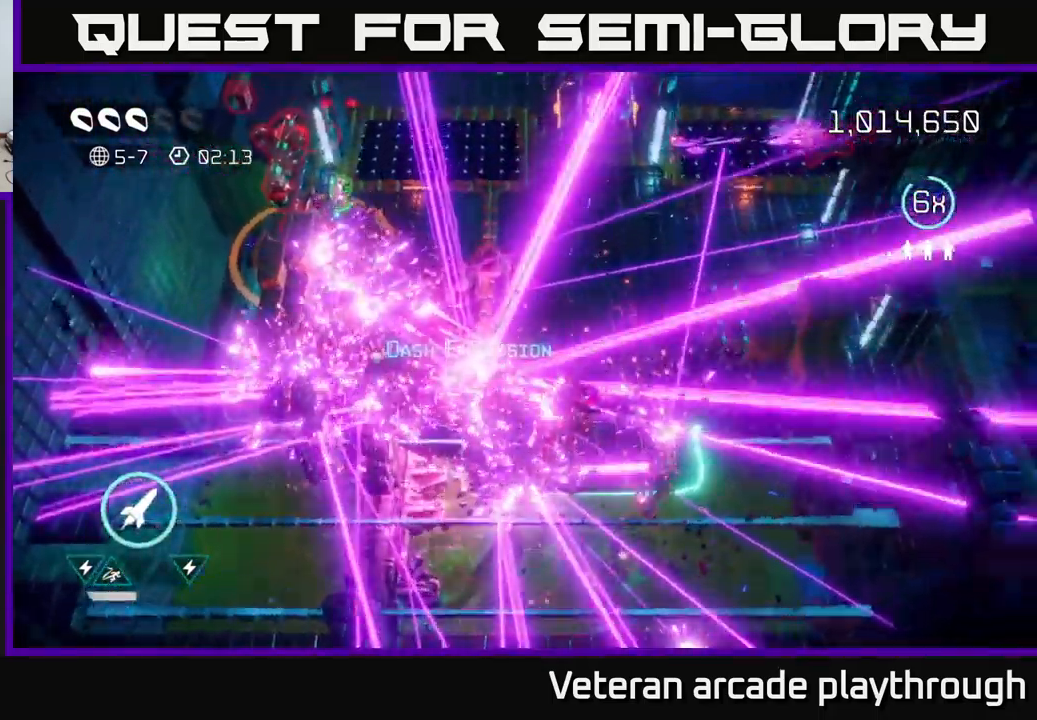
{"buttons": [], "left_stick": "down-left", "right_stick": "center", "events": [[134, "left_stick", "up-right"], [334, "left_stick", "center"], [434, "left_stick", "down-left"]]}
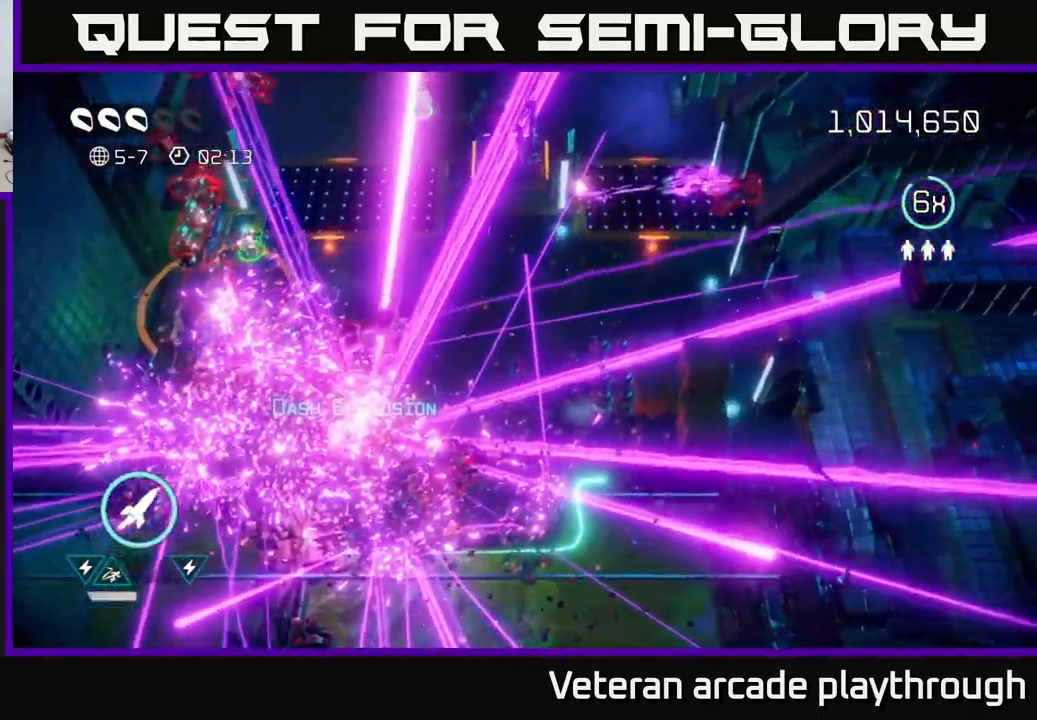
{"buttons": [], "left_stick": "down-left", "right_stick": "down-left", "events": [[84, "right_stick", "left"], [184, "right_stick", "down-left"]]}
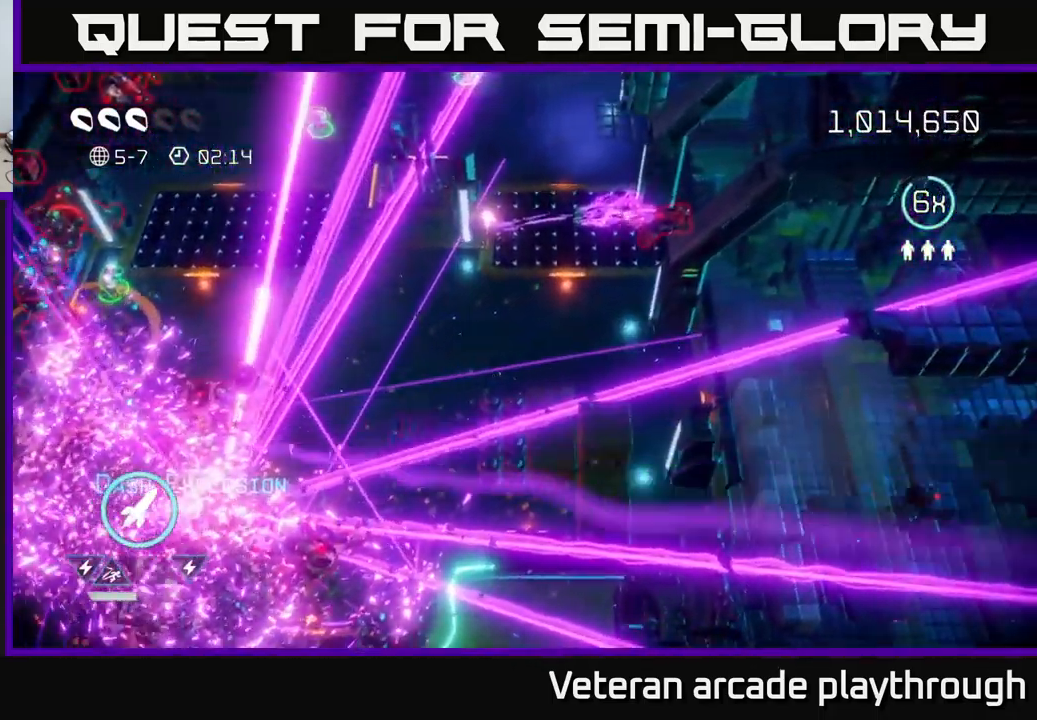
{"buttons": [], "left_stick": "down-left", "right_stick": "down-left", "events": []}
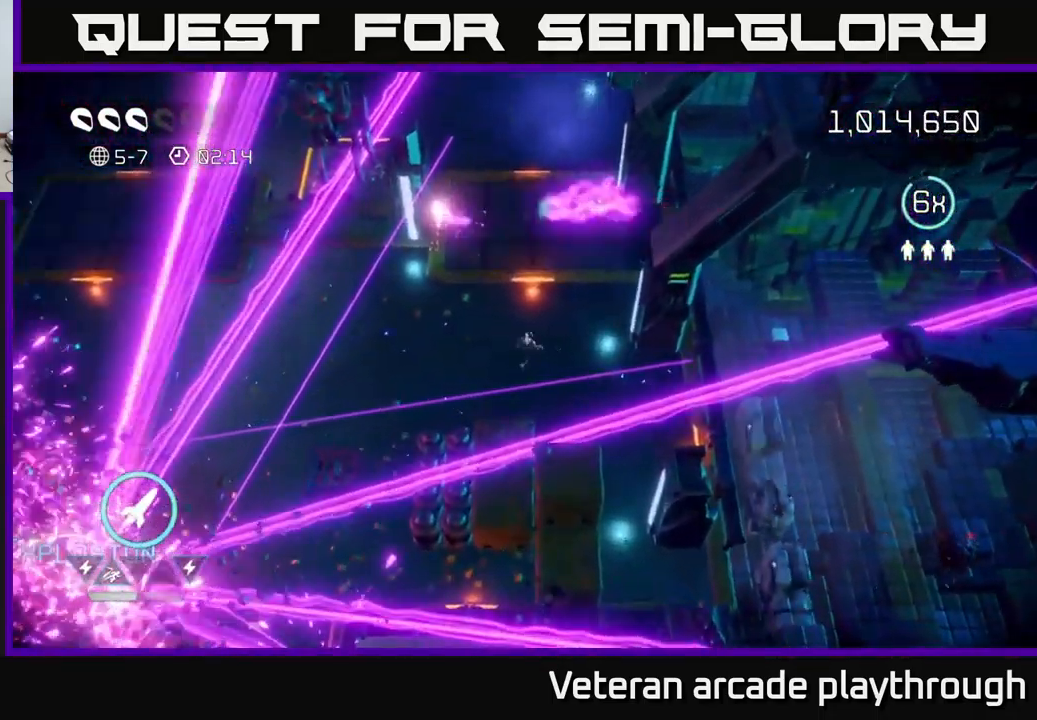
{"buttons": [], "left_stick": "down-left", "right_stick": "down-left", "events": []}
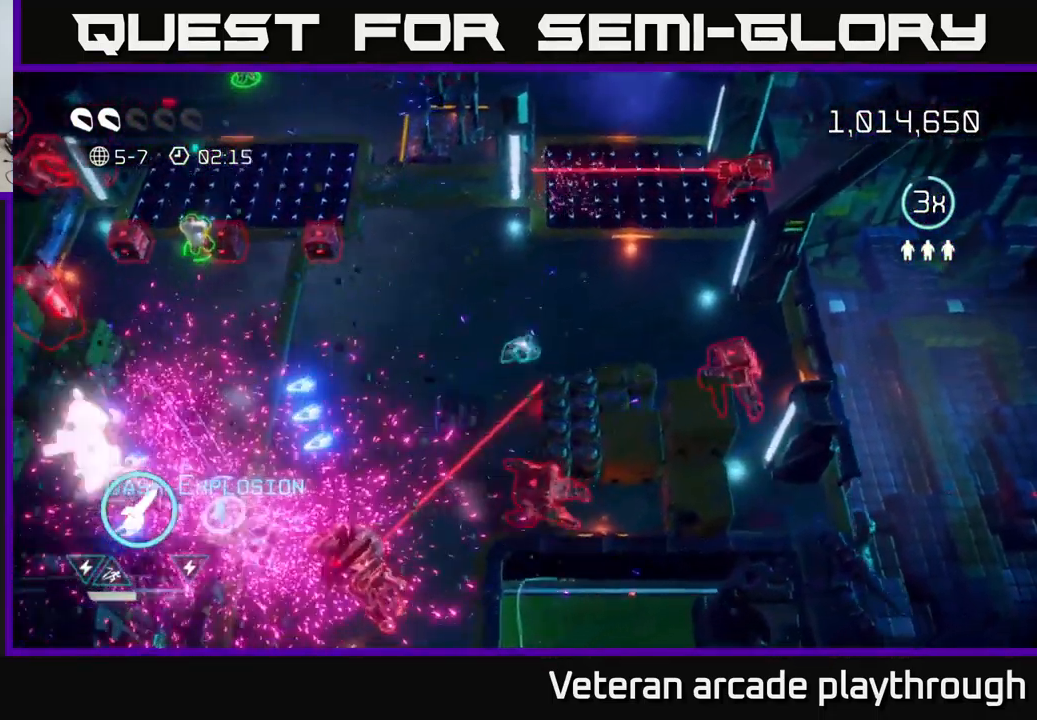
{"buttons": [], "left_stick": "down-left", "right_stick": "down", "events": [[17, "right_stick", "down"]]}
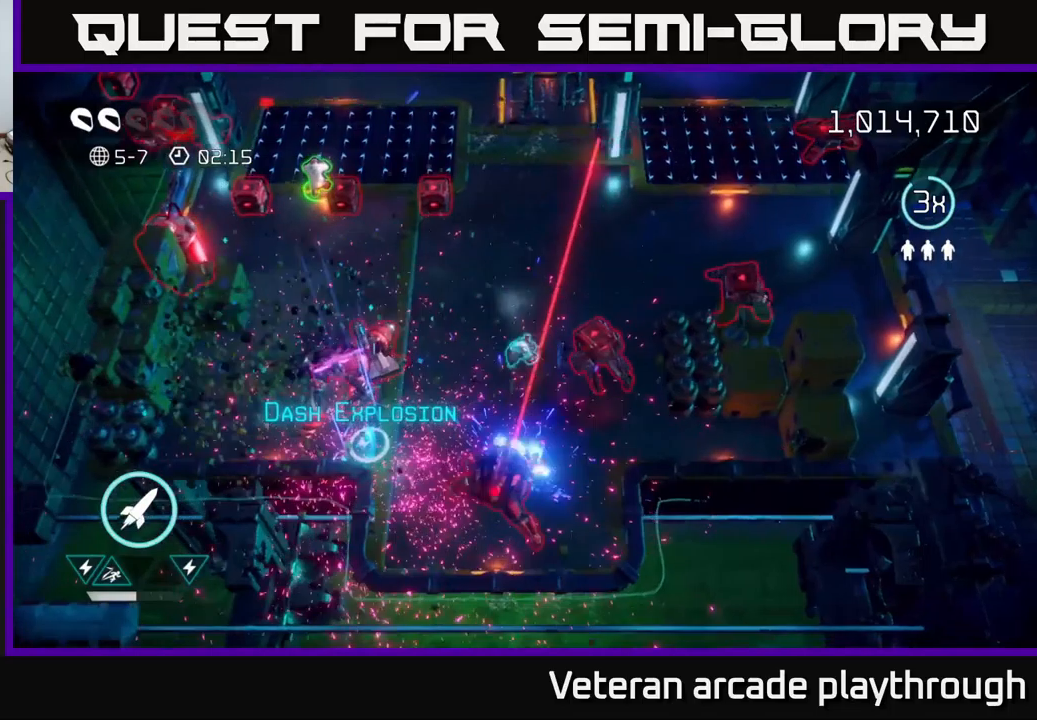
{"buttons": [], "left_stick": "left", "right_stick": "down-right", "events": [[66, "left_stick", "down"], [250, "left_stick", "down-left"], [333, "right_stick", "down-right"], [500, "left_stick", "left"]]}
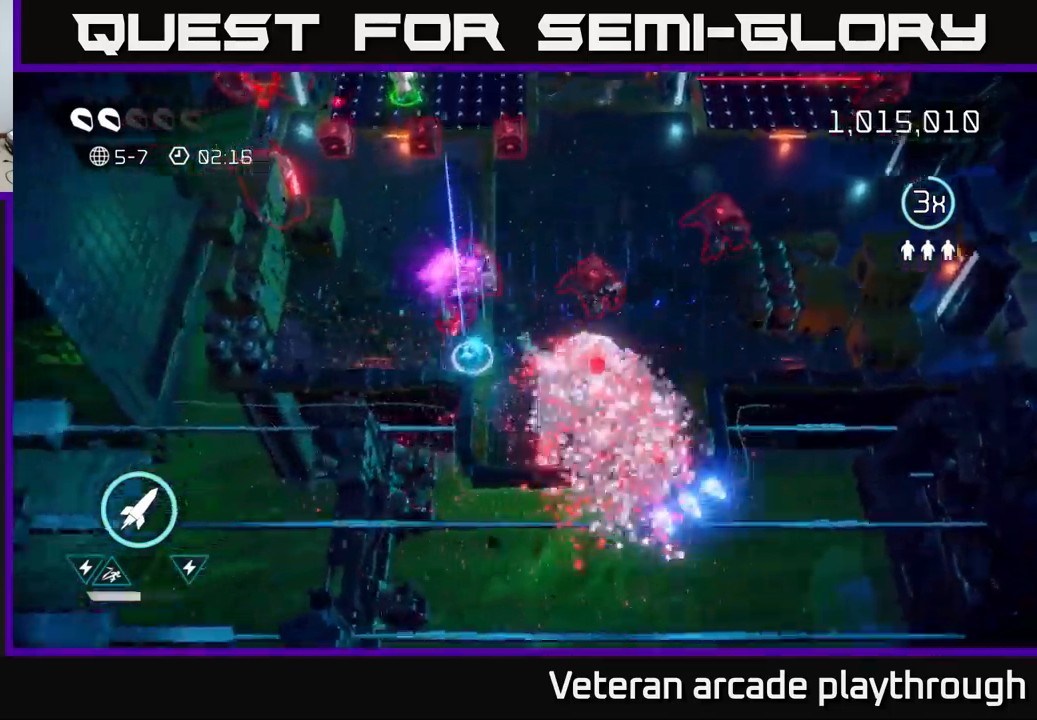
{"buttons": [], "left_stick": "up-left", "right_stick": "right", "events": [[150, "right_stick", "up"], [283, "right_stick", "up-right"], [383, "right_stick", "right"], [466, "left_stick", "up-left"]]}
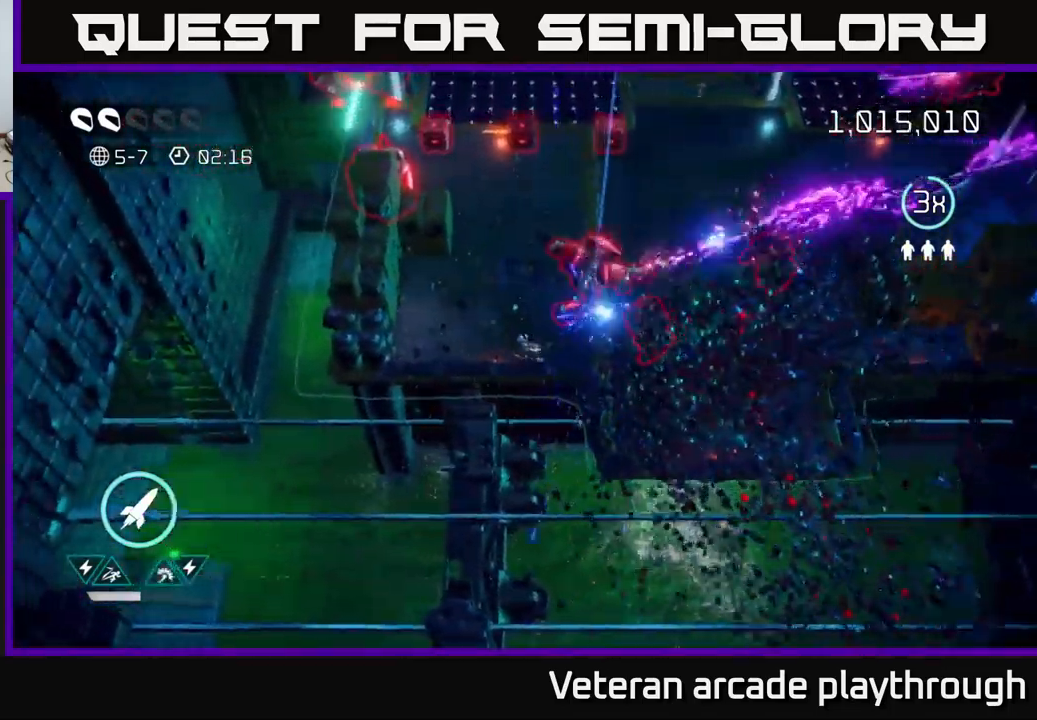
{"buttons": [], "left_stick": "up", "right_stick": "up", "events": [[50, "right_stick", "up-right"], [83, "R2", "down"], [166, "right_stick", "right"], [183, "R2", "up"], [300, "left_stick", "up"], [500, "right_stick", "up"]]}
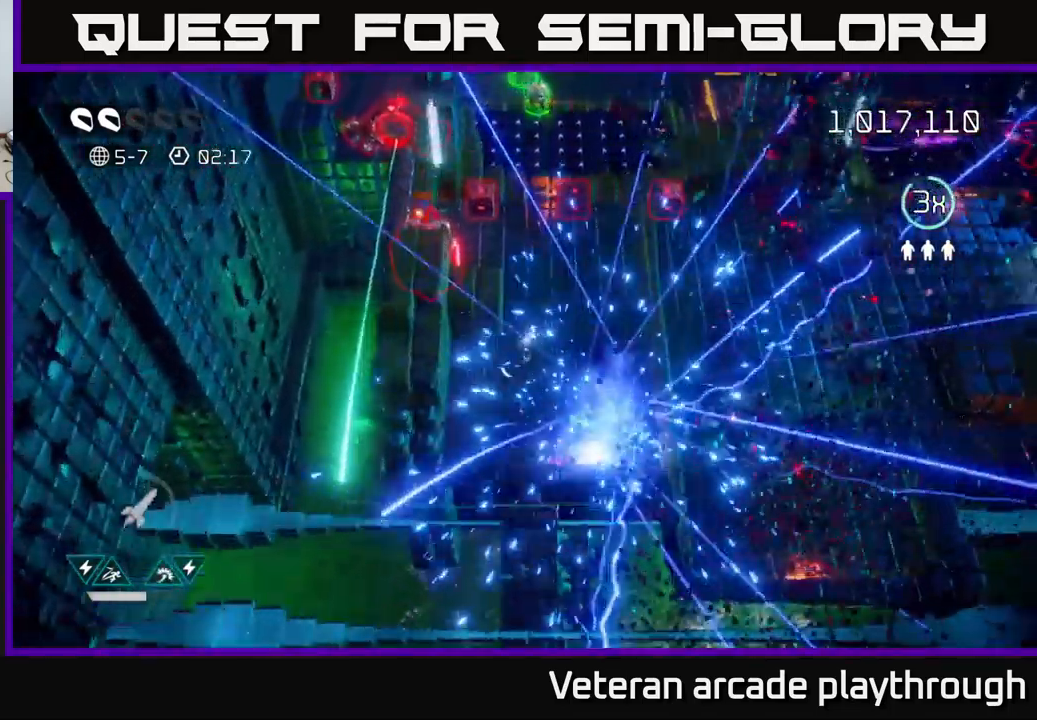
{"buttons": [], "left_stick": "right", "right_stick": "left", "events": [[33, "right_stick", "up-left"], [366, "right_stick", "left"], [433, "left_stick", "right"]]}